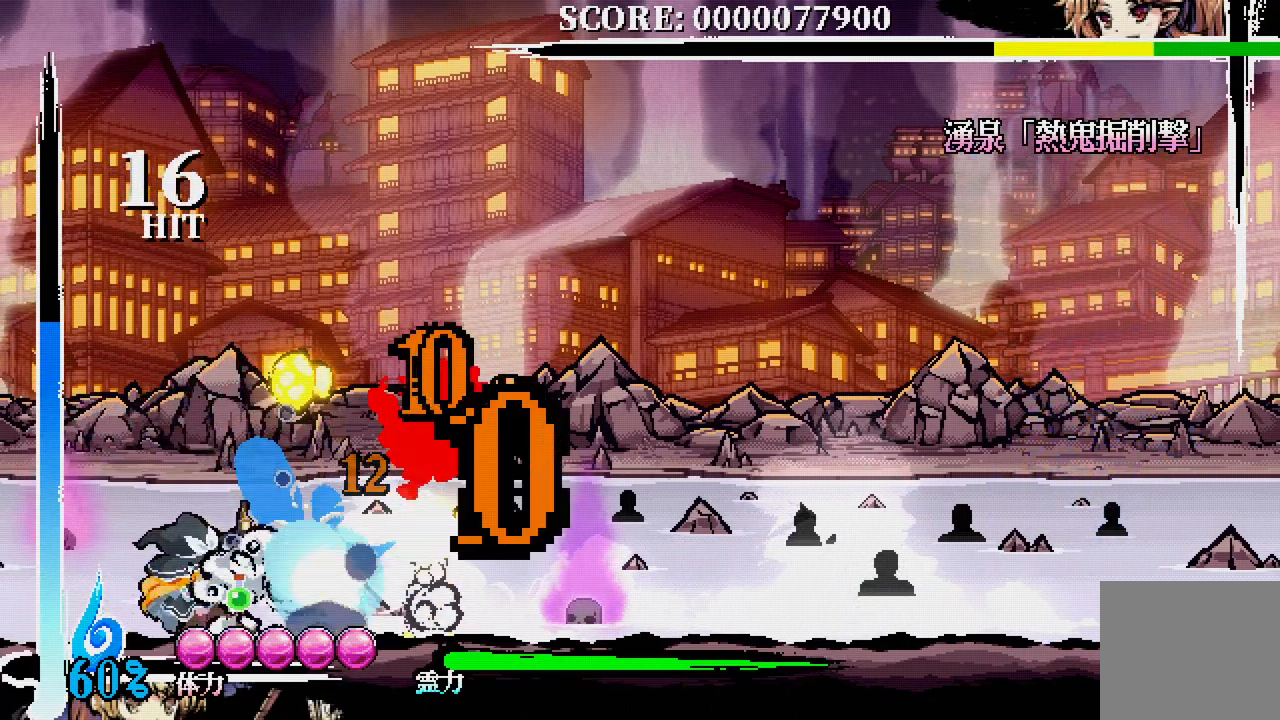
Gameplay with a controller (Xbox layout); each line is a JSON object with the inputs held at the frame after it (dt_ms = milliseconds from this image to that frame). "events" lists button and stick changes between this image and that frame as [ms after this image, input, new state], when the widget could be followed in between. Not read: DPAD_LEFT DPAD_UP L3 R3.
{"dt_ms": 500, "buttons": ["DPAD_RIGHT"], "left_stick": "center", "right_stick": "center", "events": []}
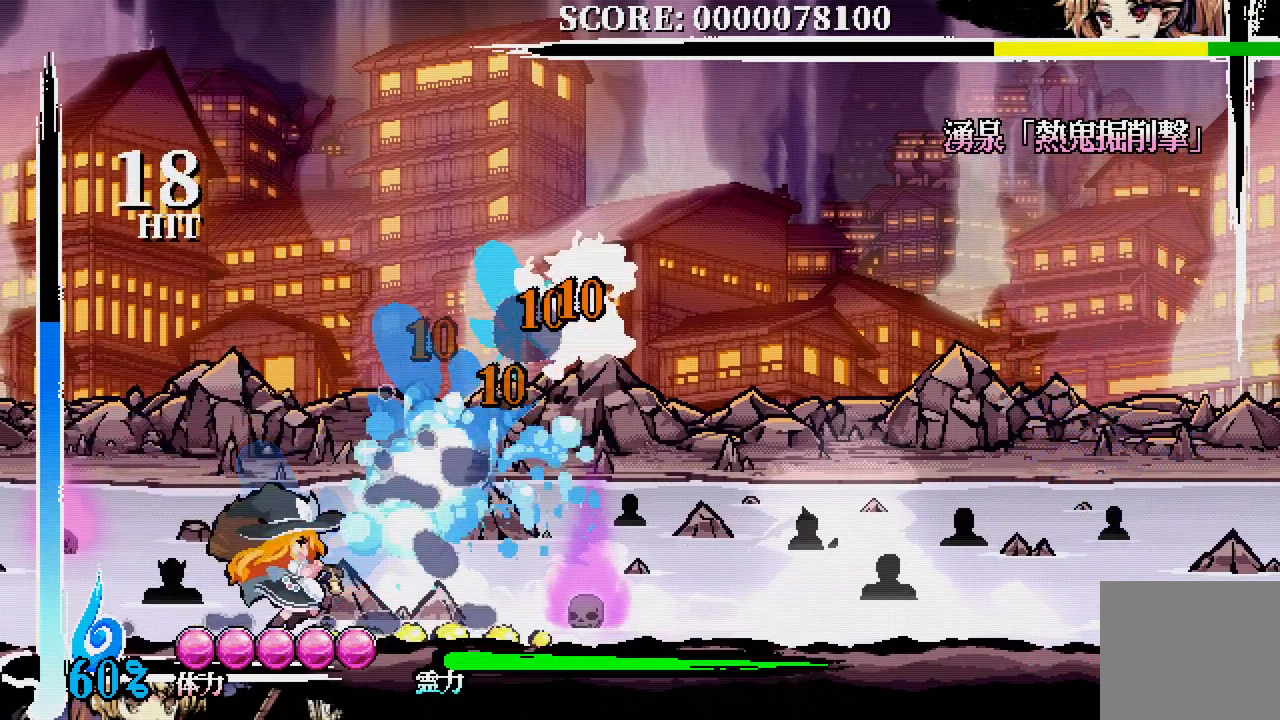
{"dt_ms": 500, "buttons": ["DPAD_RIGHT"], "left_stick": "center", "right_stick": "center", "events": [[17, "DPAD_DOWN", "down"], [67, "X", "down"], [133, "X", "up"], [217, "DPAD_DOWN", "up"]]}
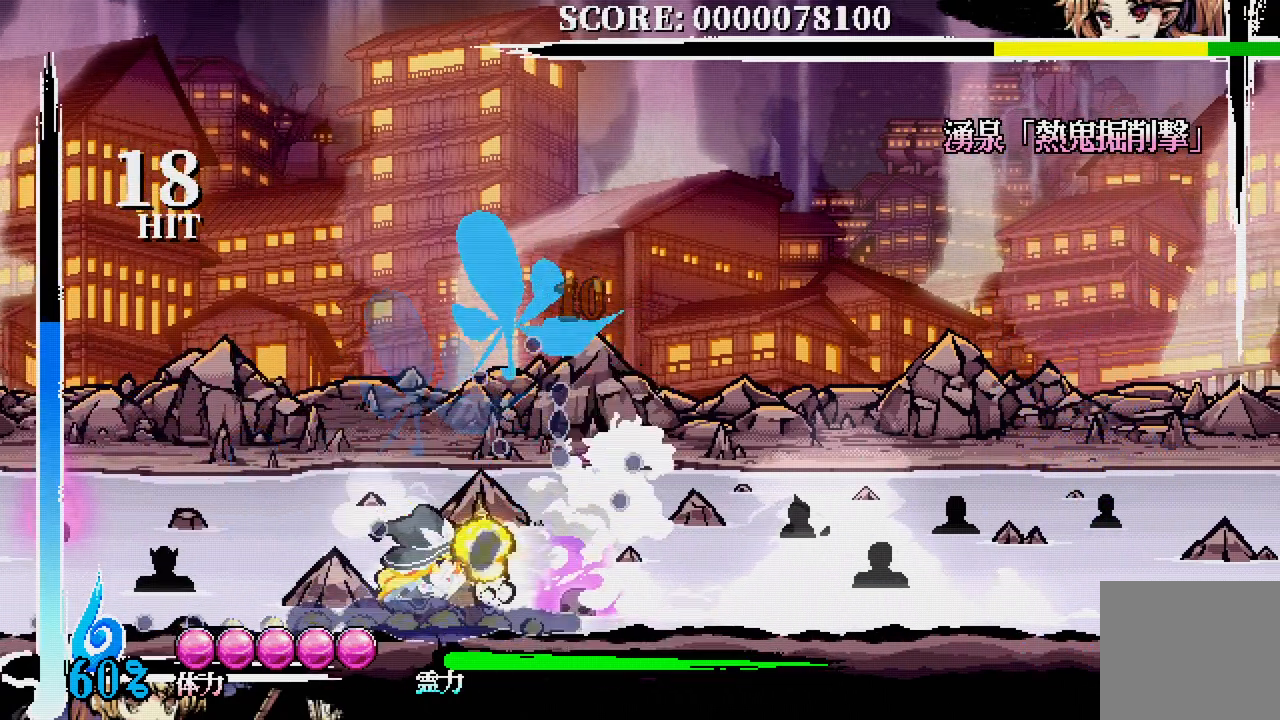
{"dt_ms": 500, "buttons": ["DPAD_RIGHT"], "left_stick": "center", "right_stick": "center", "events": []}
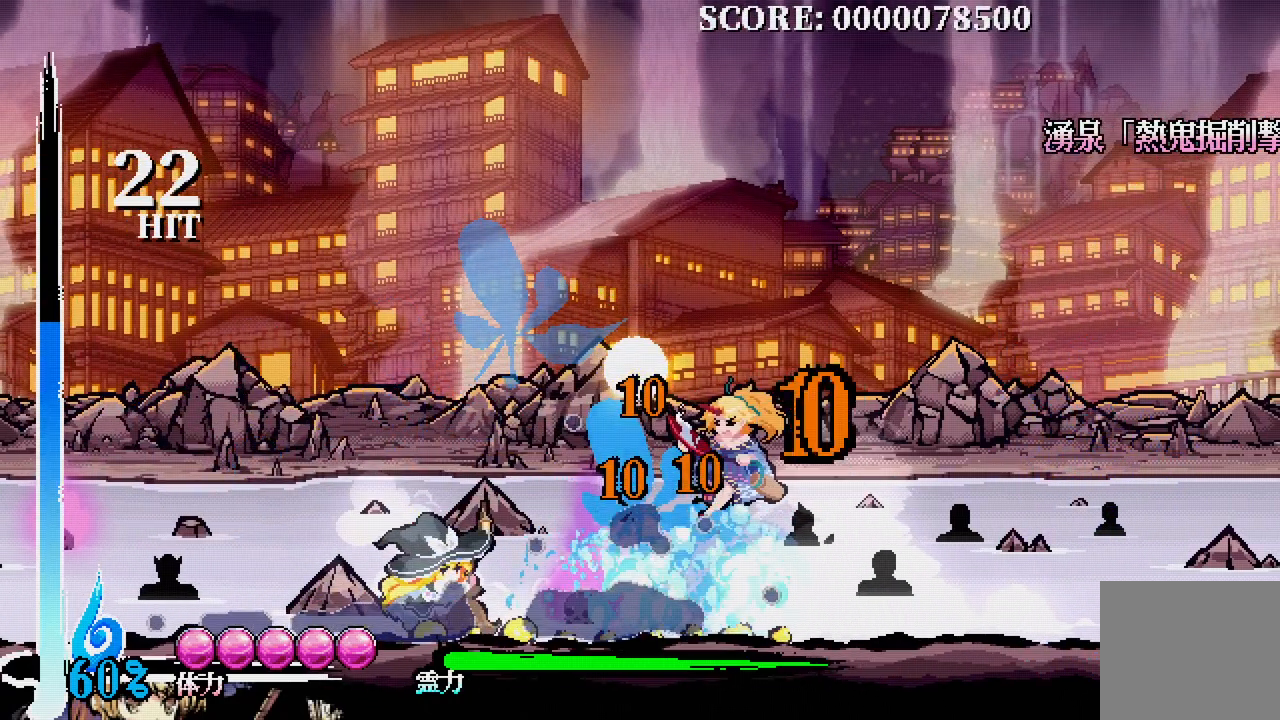
{"dt_ms": 500, "buttons": ["DPAD_RIGHT"], "left_stick": "center", "right_stick": "center", "events": []}
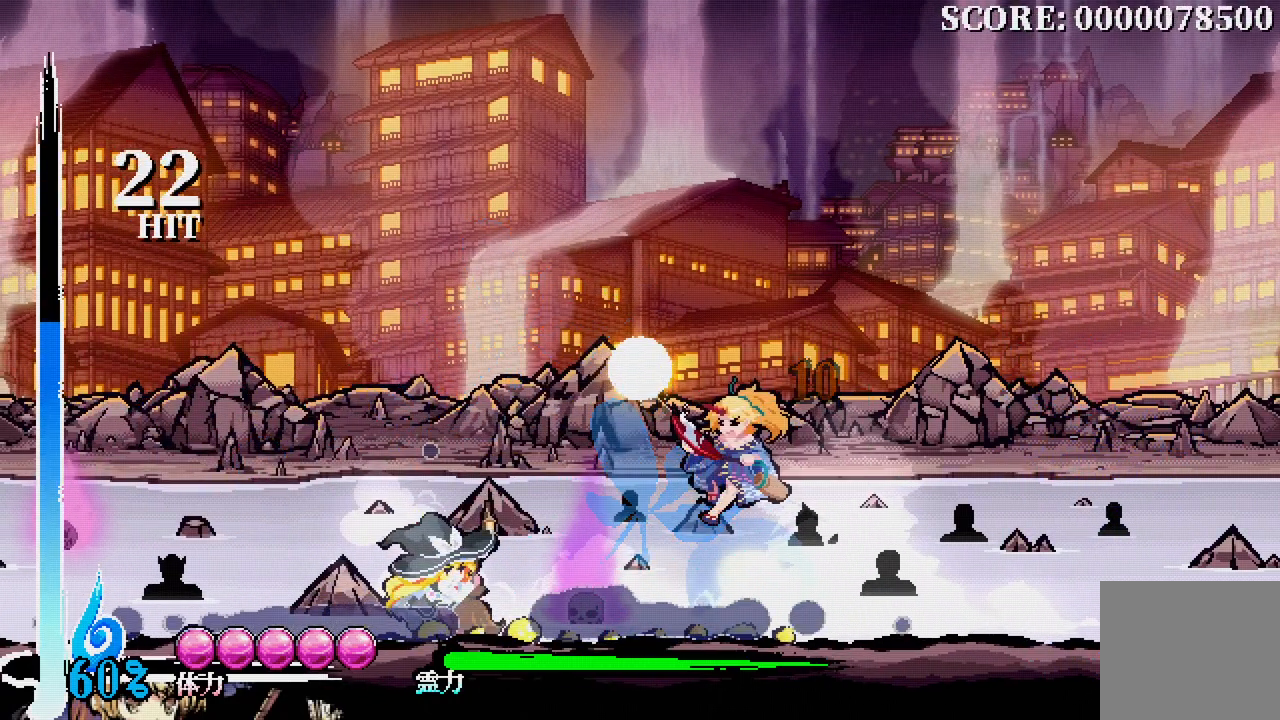
{"dt_ms": 500, "buttons": [], "left_stick": "center", "right_stick": "center", "events": [[217, "DPAD_RIGHT", "up"]]}
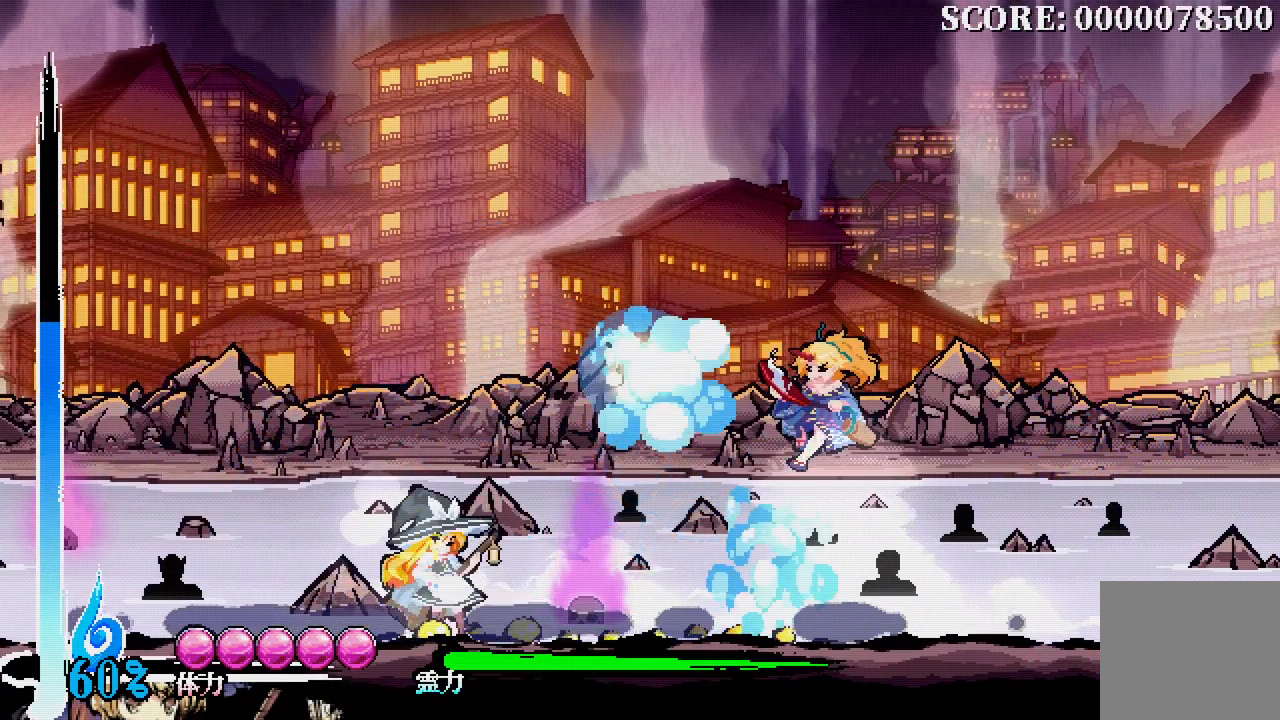
{"dt_ms": 500, "buttons": [], "left_stick": "center", "right_stick": "center", "events": []}
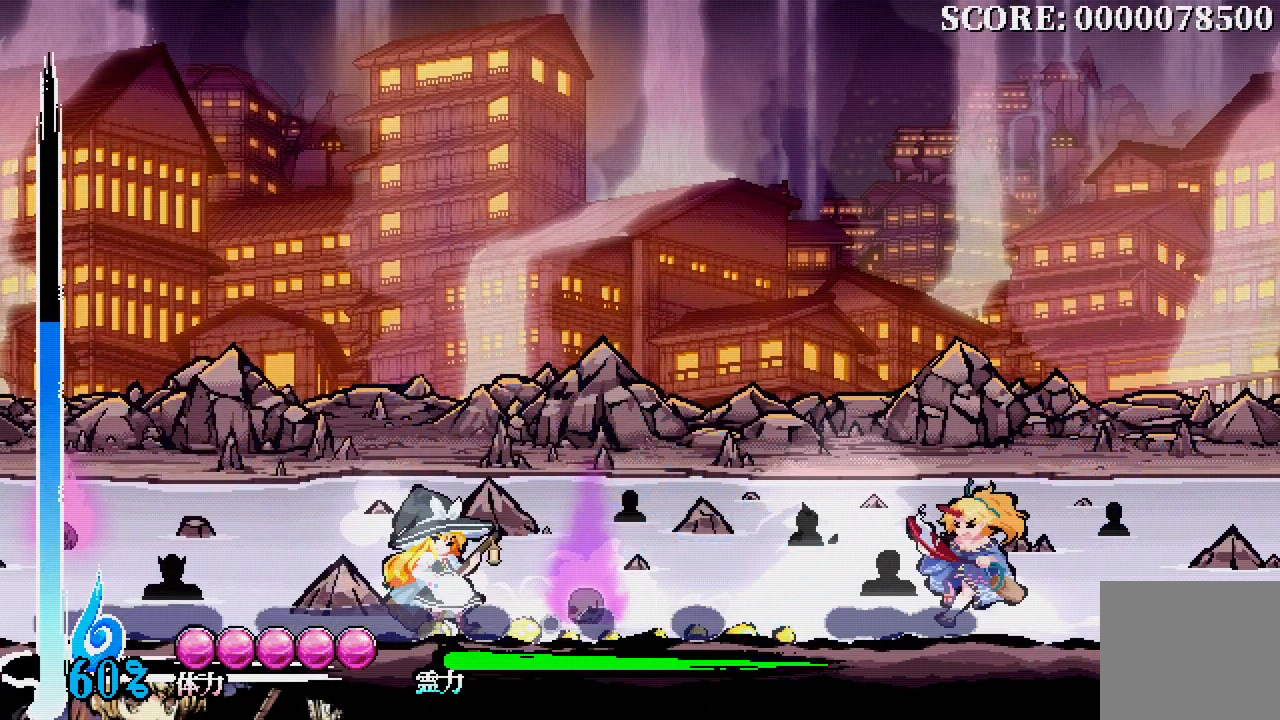
{"dt_ms": 500, "buttons": [], "left_stick": "center", "right_stick": "center", "events": []}
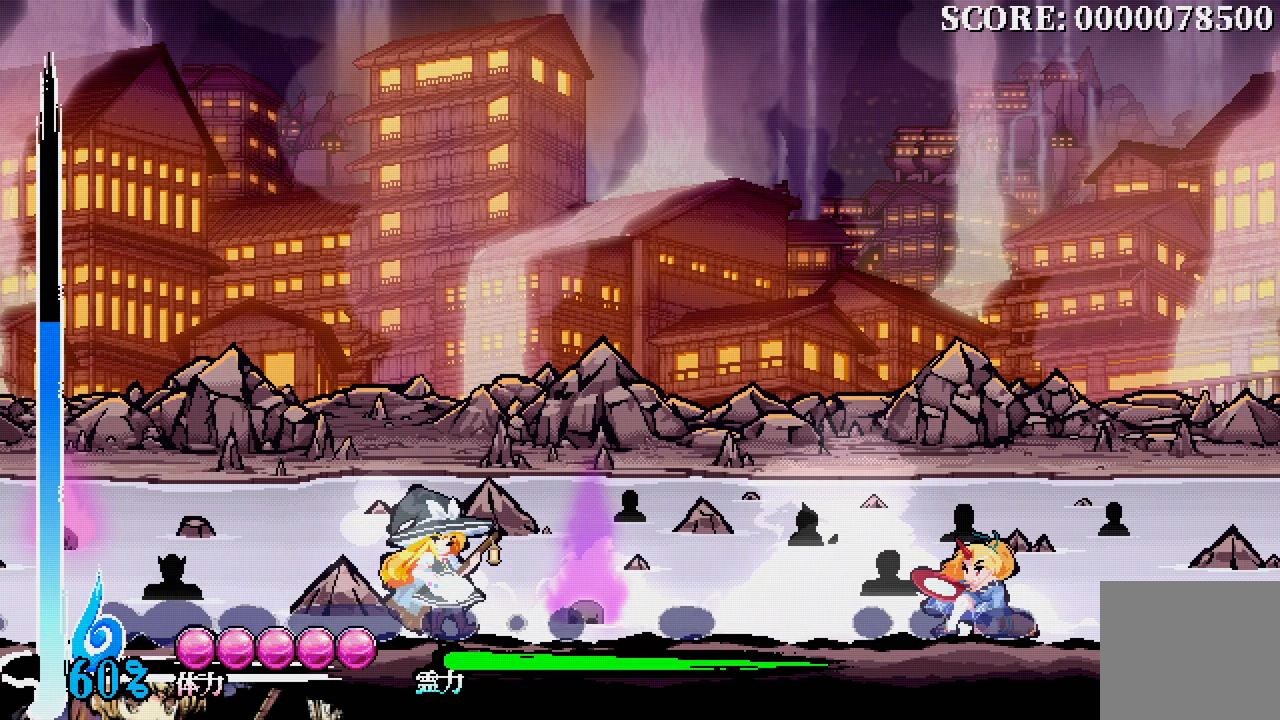
{"dt_ms": 500, "buttons": [], "left_stick": "center", "right_stick": "center", "events": []}
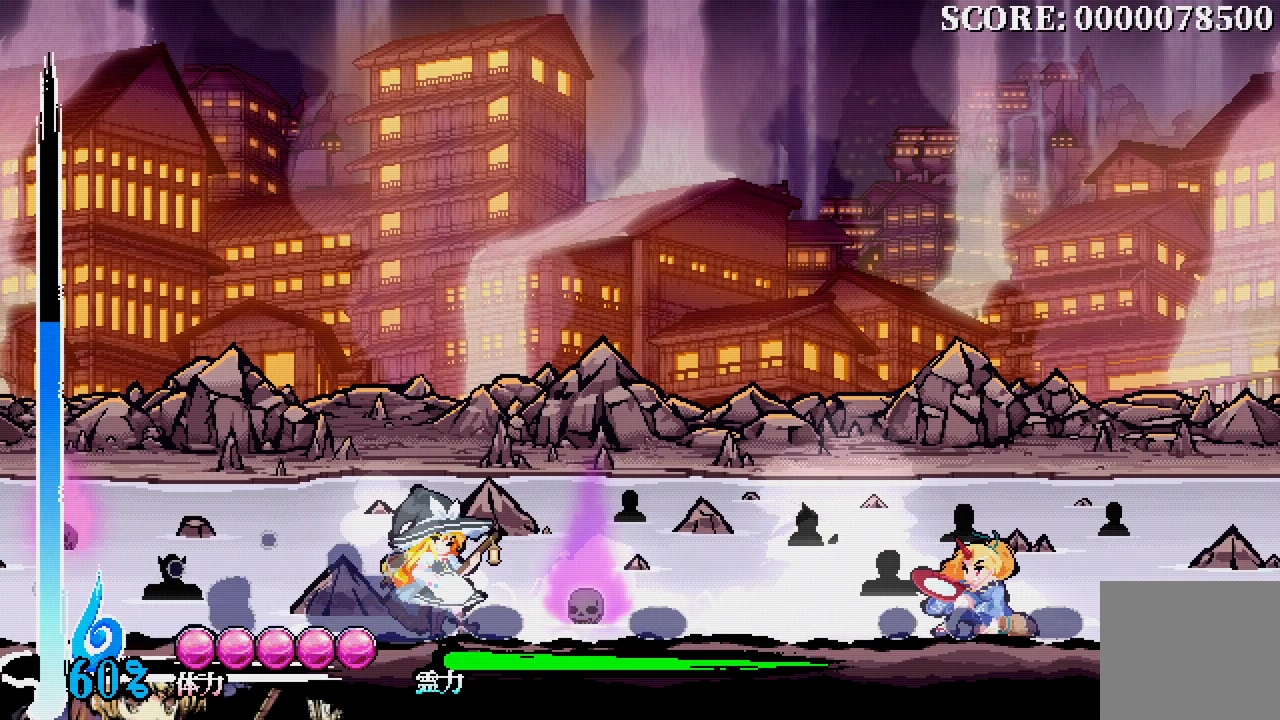
{"dt_ms": 500, "buttons": [], "left_stick": "center", "right_stick": "center", "events": []}
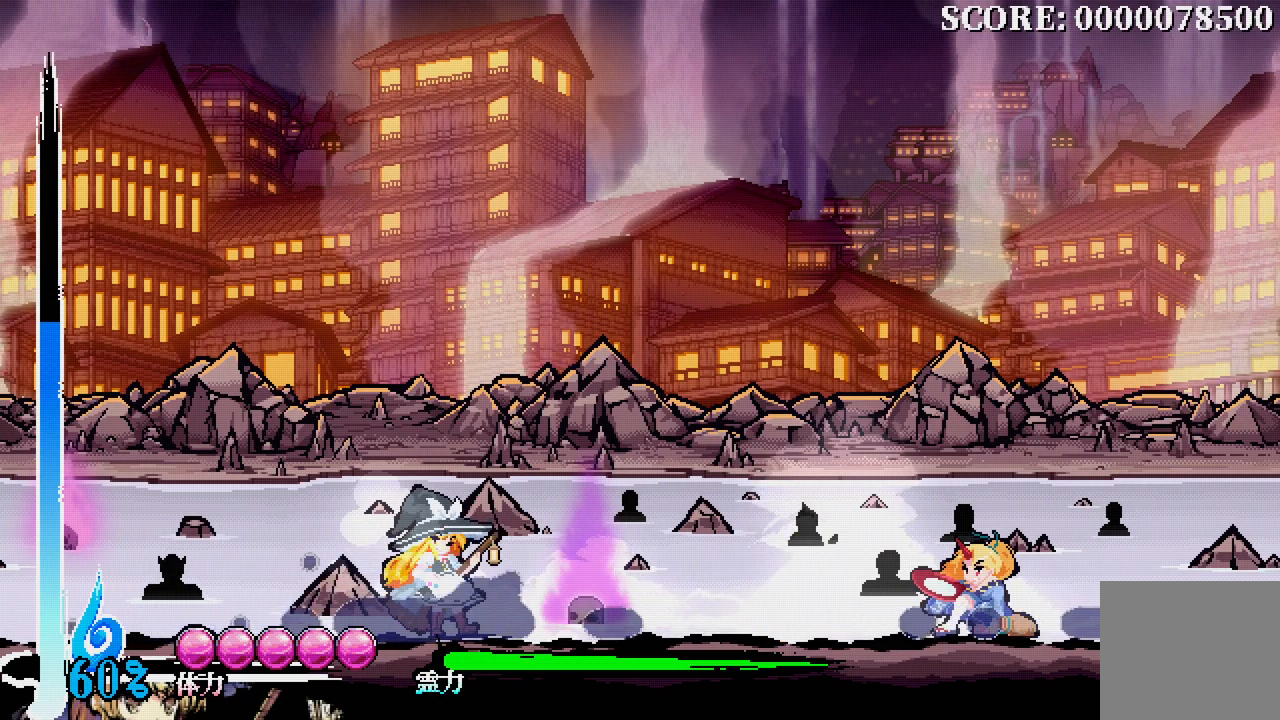
{"dt_ms": 500, "buttons": ["R1"], "left_stick": "center", "right_stick": "center", "events": [[433, "R1", "down"]]}
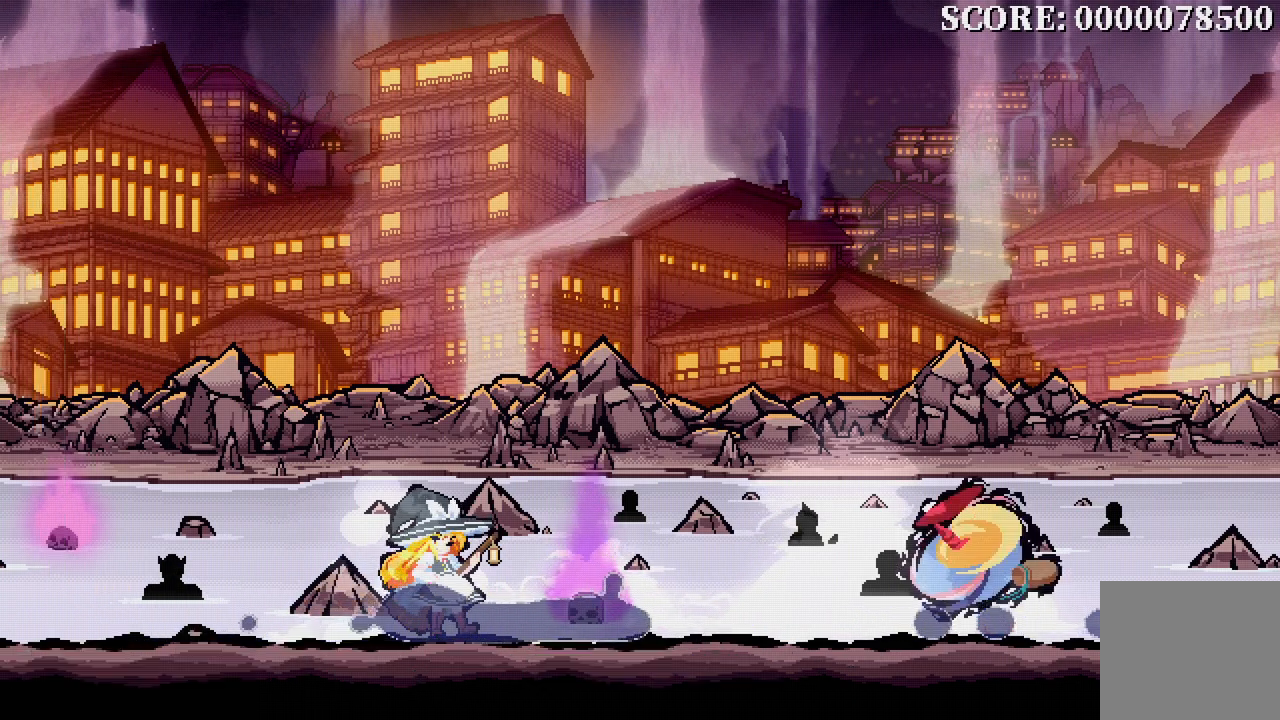
{"dt_ms": 500, "buttons": [], "left_stick": "center", "right_stick": "center", "events": [[250, "R1", "up"]]}
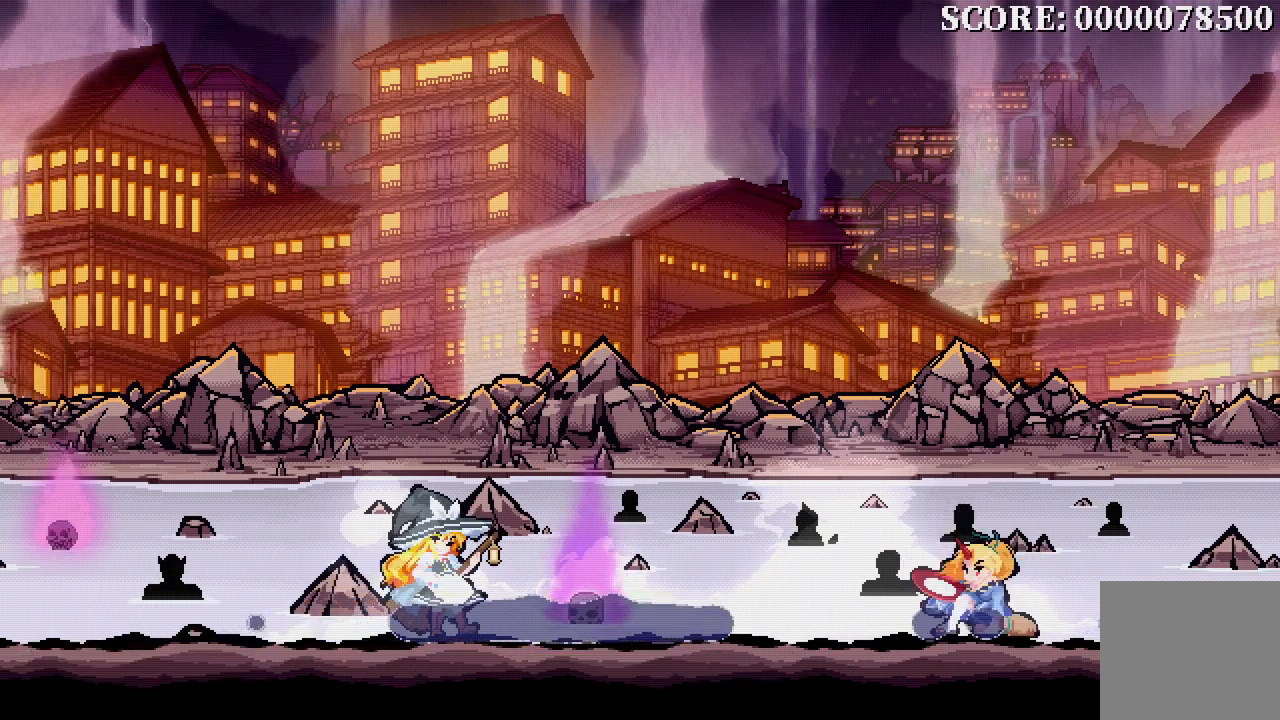
{"dt_ms": 500, "buttons": [], "left_stick": "center", "right_stick": "center", "events": [[400, "A", "down"], [450, "A", "up"]]}
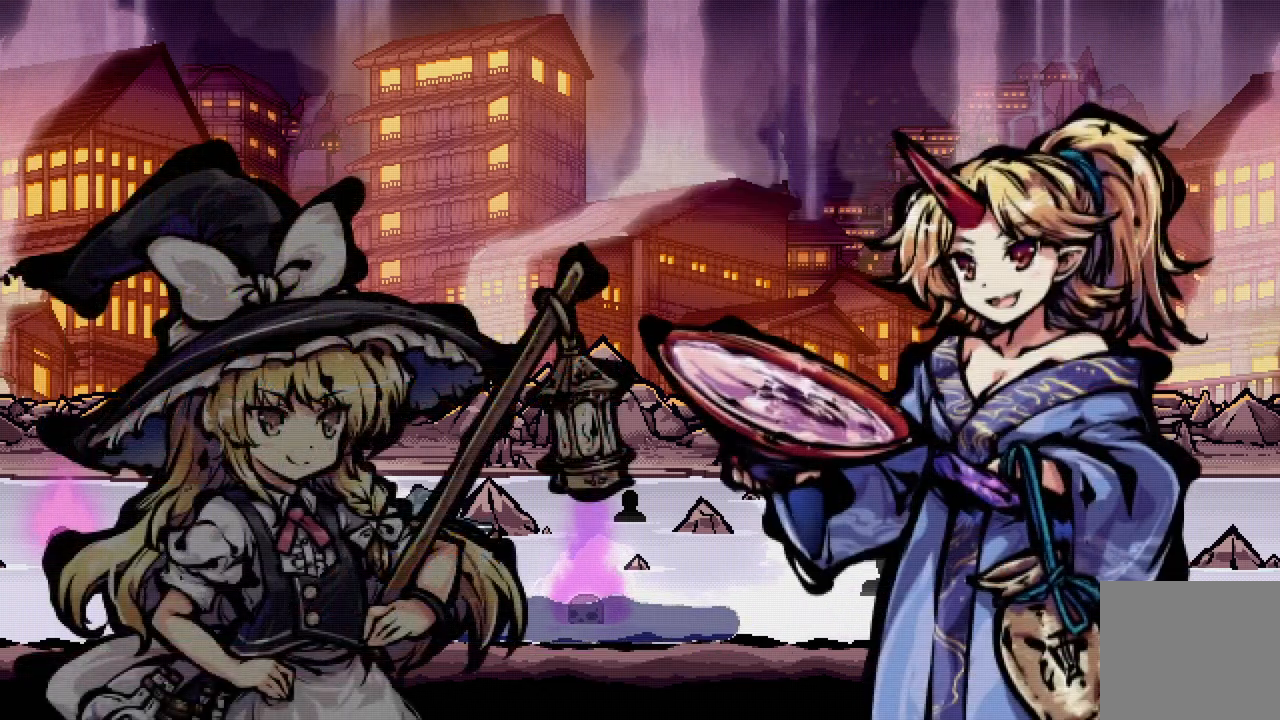
{"dt_ms": 500, "buttons": ["A"], "left_stick": "center", "right_stick": "center", "events": [[17, "A", "down"], [67, "A", "up"], [150, "A", "down"], [183, "A", "up"], [233, "A", "down"], [317, "A", "up"], [367, "A", "down"], [400, "A", "up"], [467, "A", "down"]]}
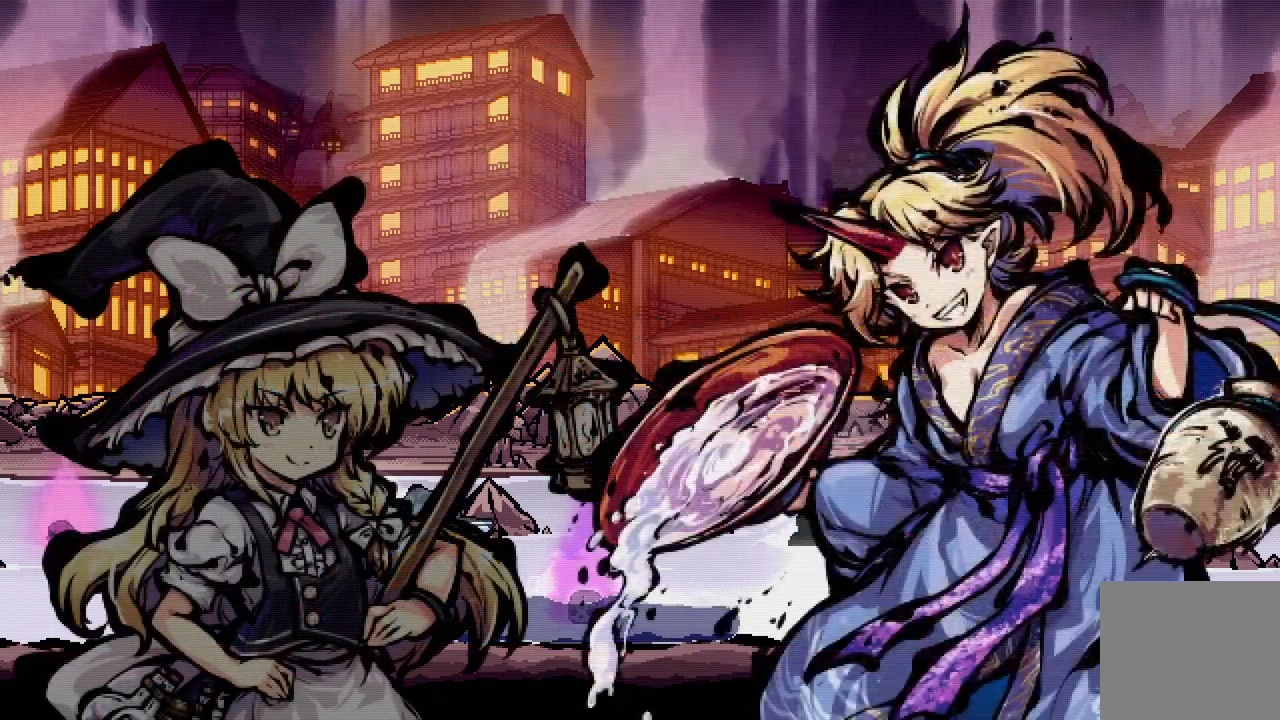
{"dt_ms": 500, "buttons": [], "left_stick": "center", "right_stick": "center", "events": [[33, "A", "up"], [100, "A", "down"], [167, "A", "up"], [217, "A", "down"], [283, "A", "up"]]}
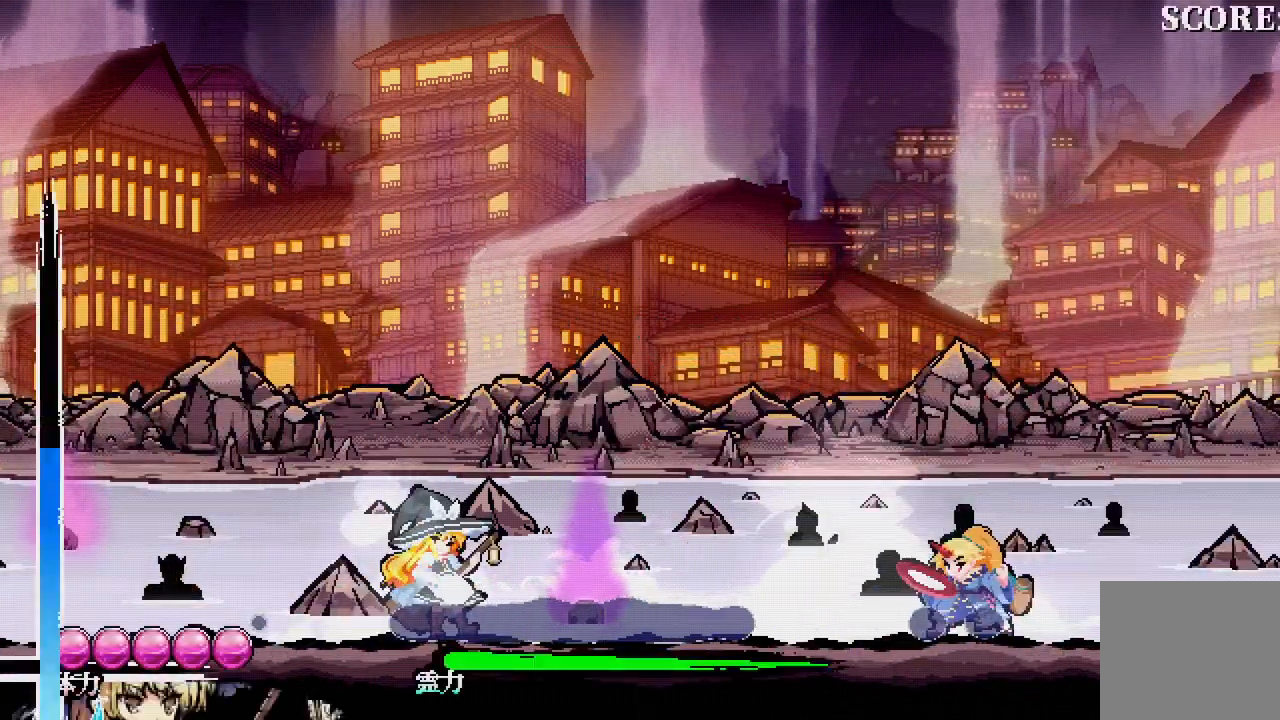
{"dt_ms": 500, "buttons": ["DPAD_RIGHT"], "left_stick": "center", "right_stick": "center", "events": [[183, "DPAD_RIGHT", "down"], [233, "R1", "down"], [450, "R1", "up"]]}
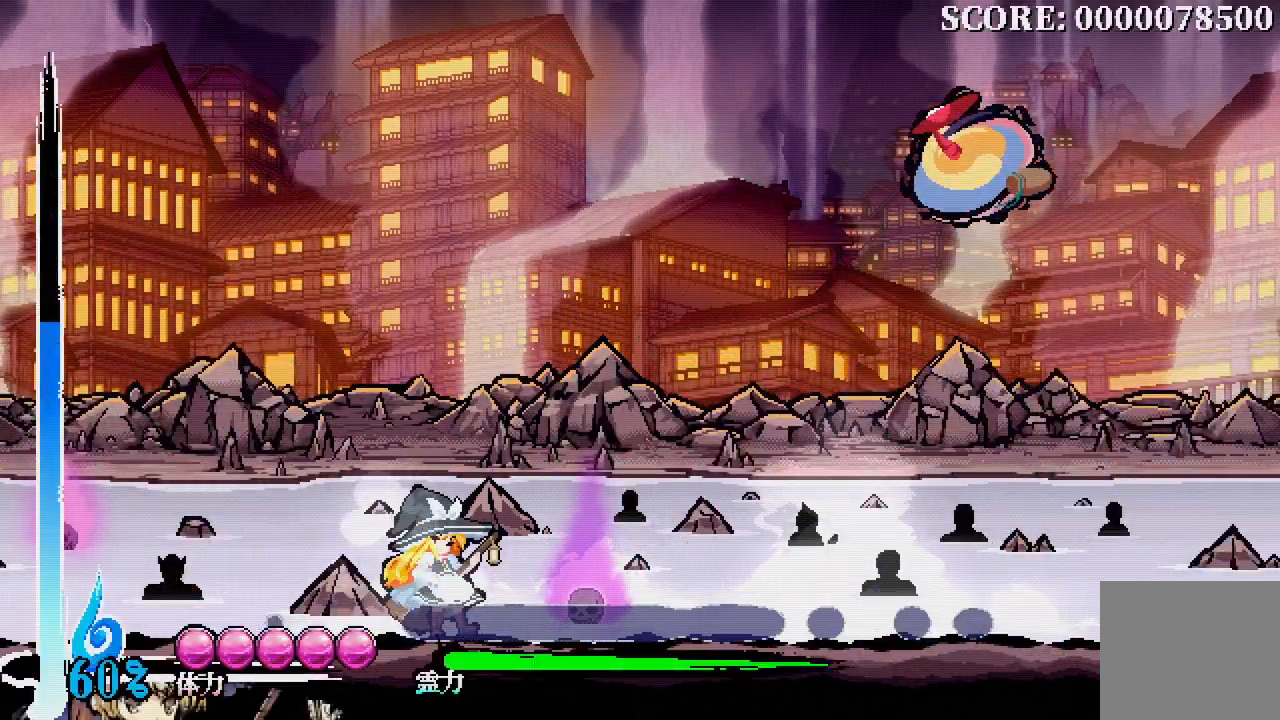
{"dt_ms": 500, "buttons": ["DPAD_RIGHT"], "left_stick": "center", "right_stick": "center", "events": []}
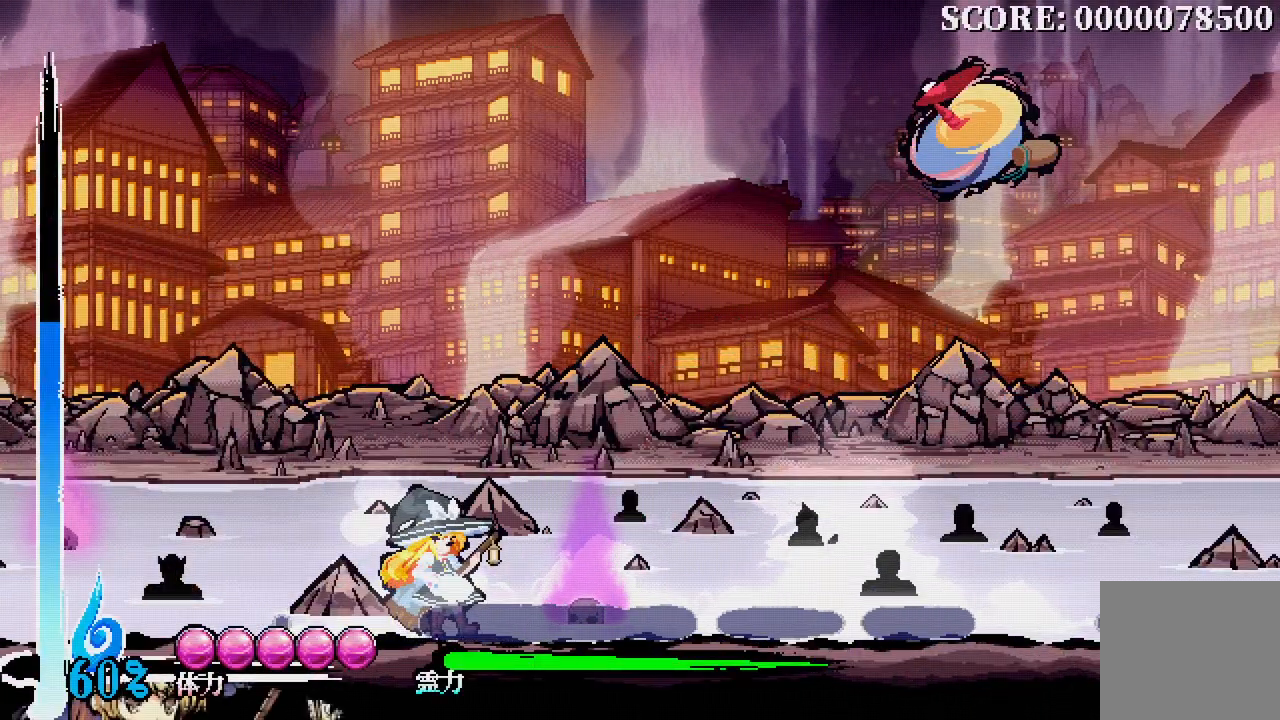
{"dt_ms": 500, "buttons": ["DPAD_RIGHT"], "left_stick": "center", "right_stick": "center", "events": []}
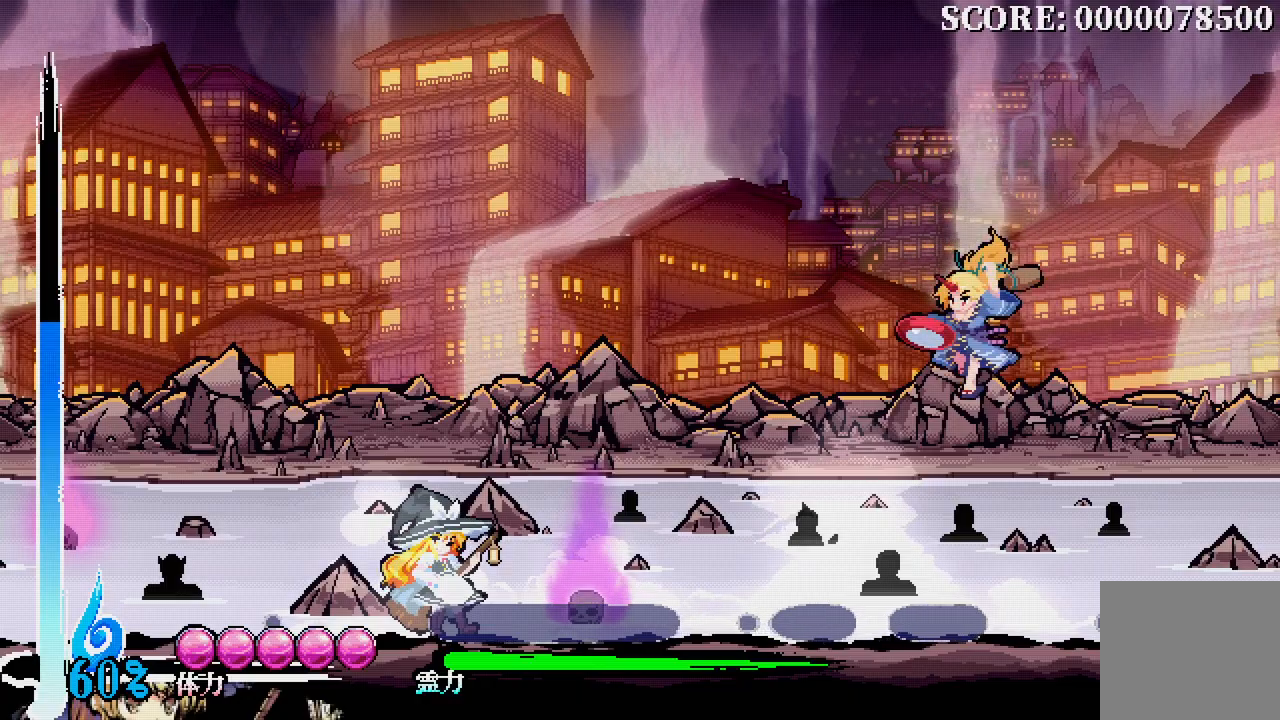
{"dt_ms": 1000, "buttons": [], "left_stick": "center", "right_stick": "center"}
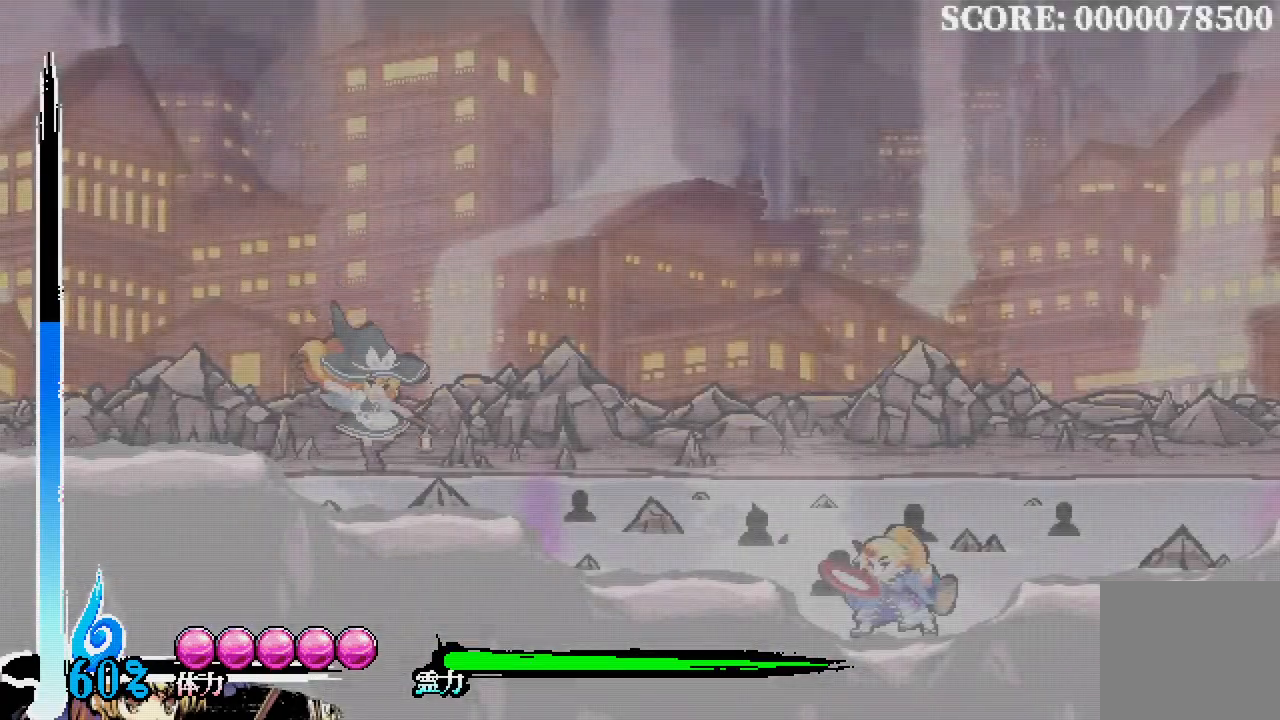
{"dt_ms": 500, "buttons": [], "left_stick": "center", "right_stick": "center", "events": []}
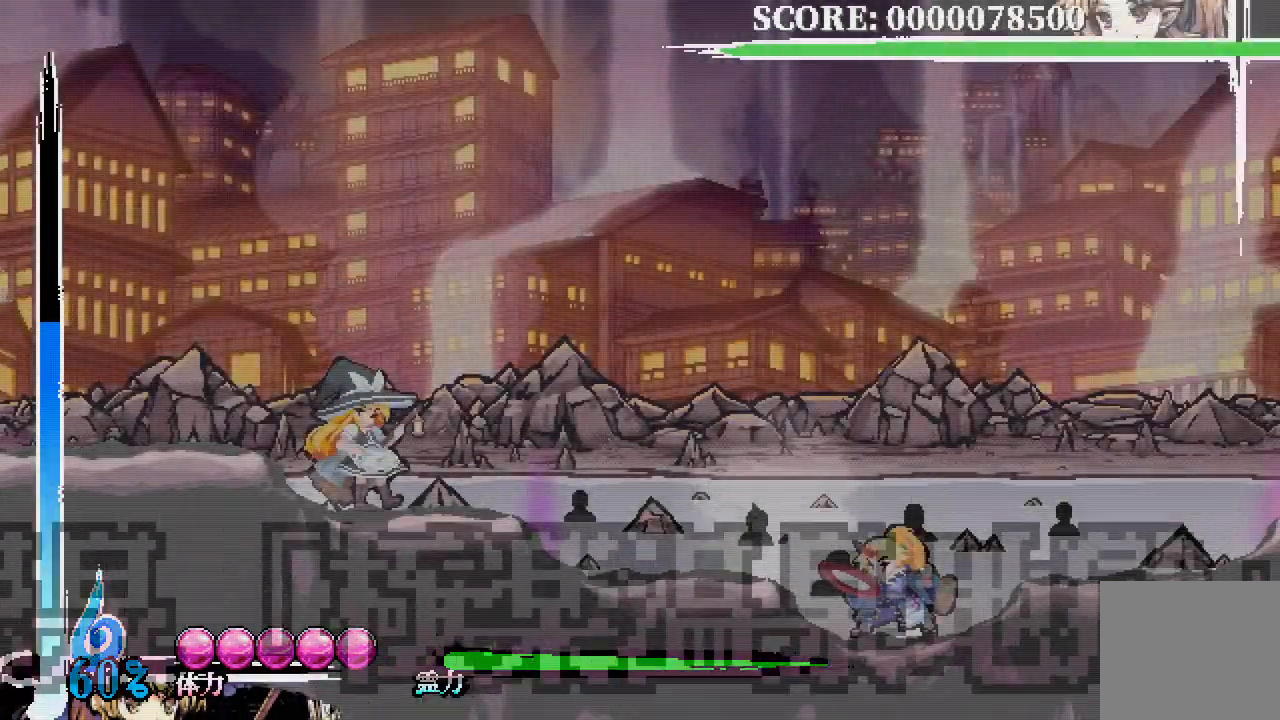
{"dt_ms": 500, "buttons": [], "left_stick": "center", "right_stick": "center", "events": []}
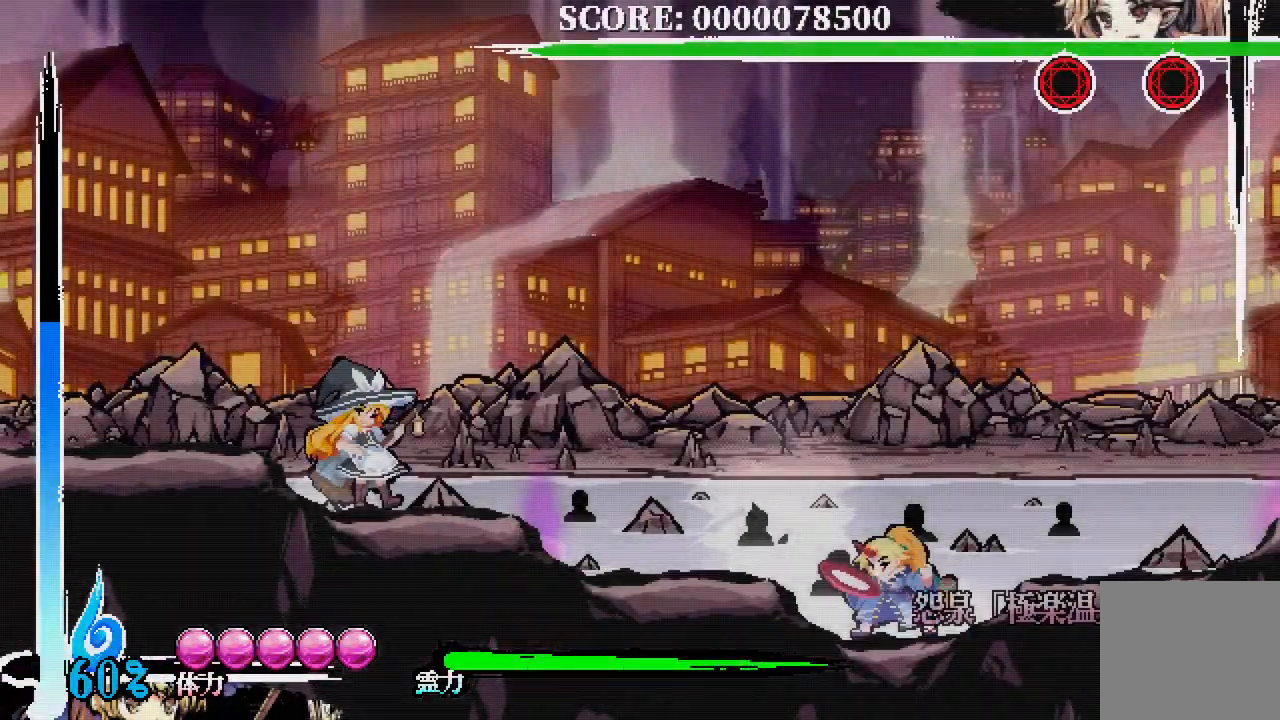
{"dt_ms": 500, "buttons": [], "left_stick": "center", "right_stick": "center", "events": []}
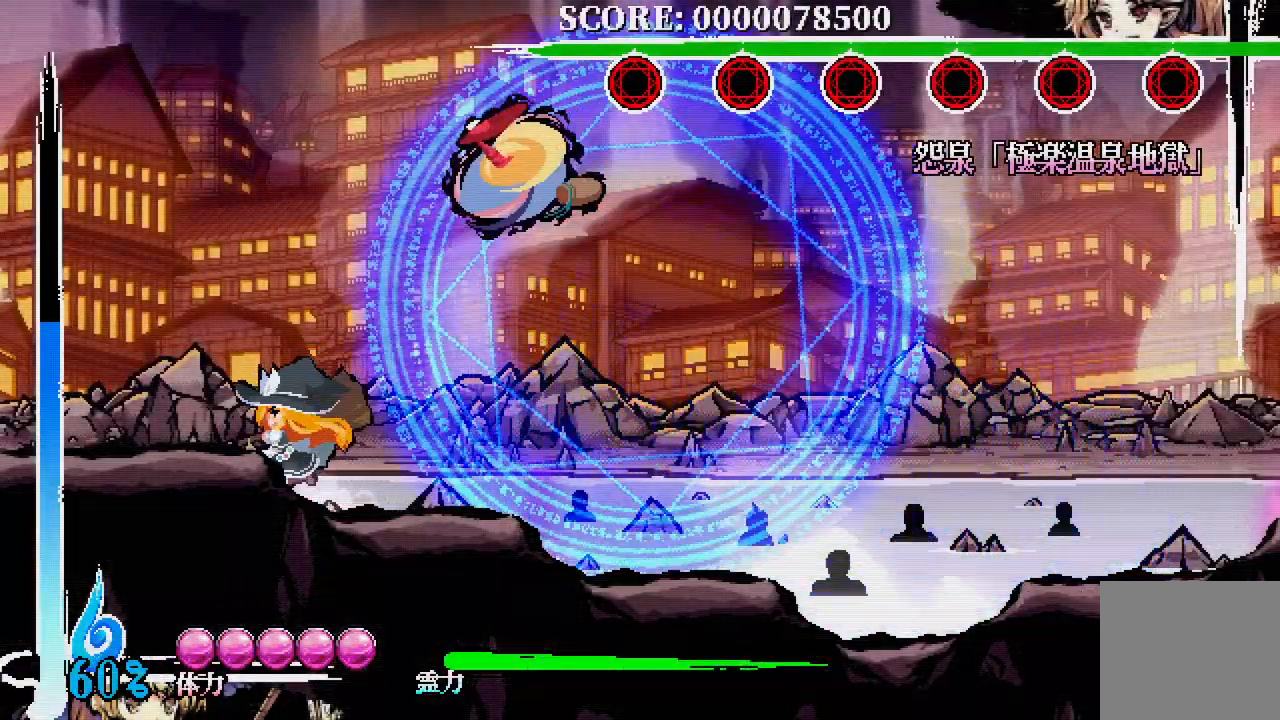
{"dt_ms": 500, "buttons": [], "left_stick": "center", "right_stick": "center", "events": []}
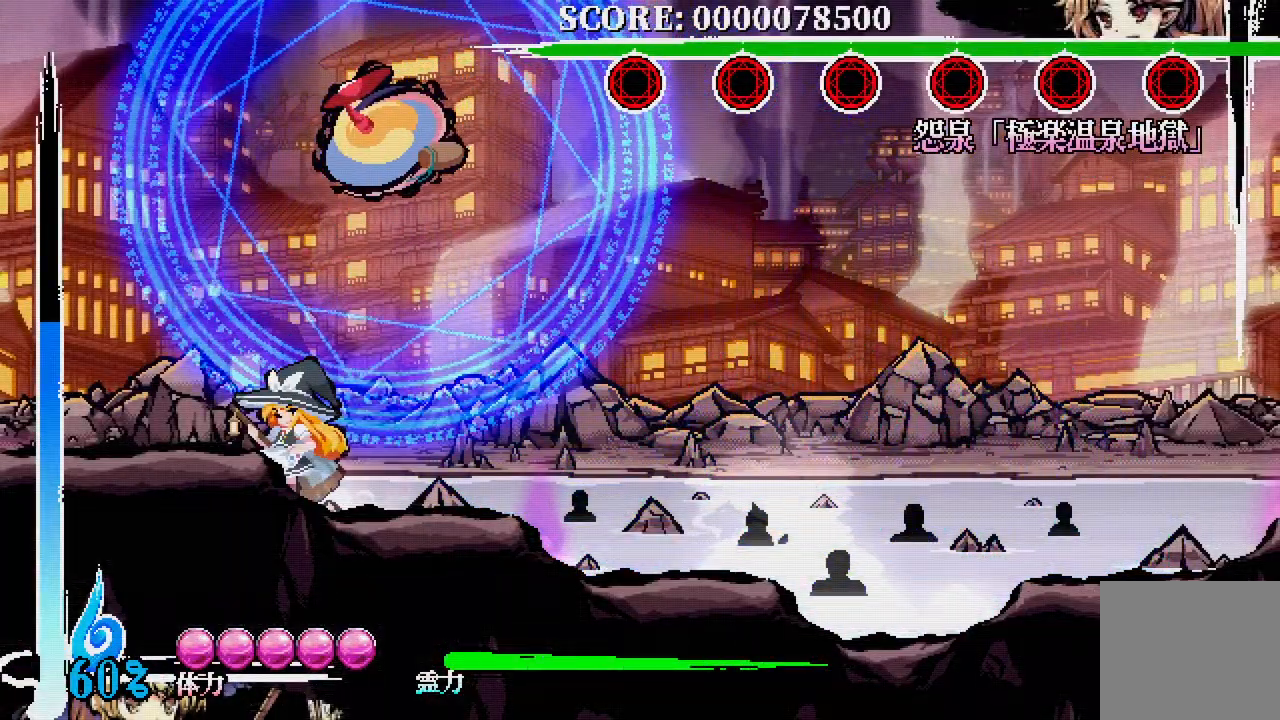
{"dt_ms": 500, "buttons": ["DPAD_DOWN", "DPAD_RIGHT"], "left_stick": "center", "right_stick": "center", "events": [[200, "A", "down"], [300, "A", "up"], [483, "DPAD_DOWN", "down"], [483, "DPAD_RIGHT", "down"]]}
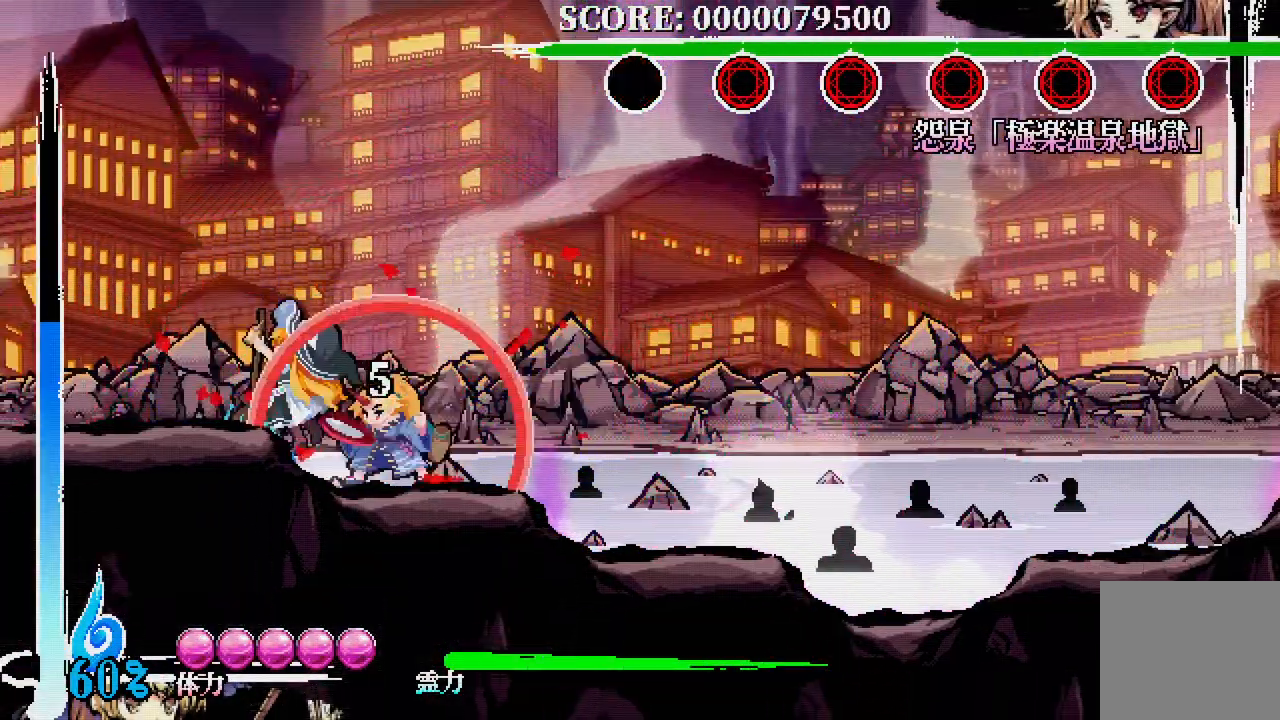
{"dt_ms": 500, "buttons": ["DPAD_DOWN", "DPAD_RIGHT"], "left_stick": "center", "right_stick": "center", "events": [[83, "A", "down"], [117, "A", "up"], [200, "A", "down"], [267, "A", "up"], [317, "A", "down"], [400, "A", "up"], [450, "A", "down"], [500, "A", "up"]]}
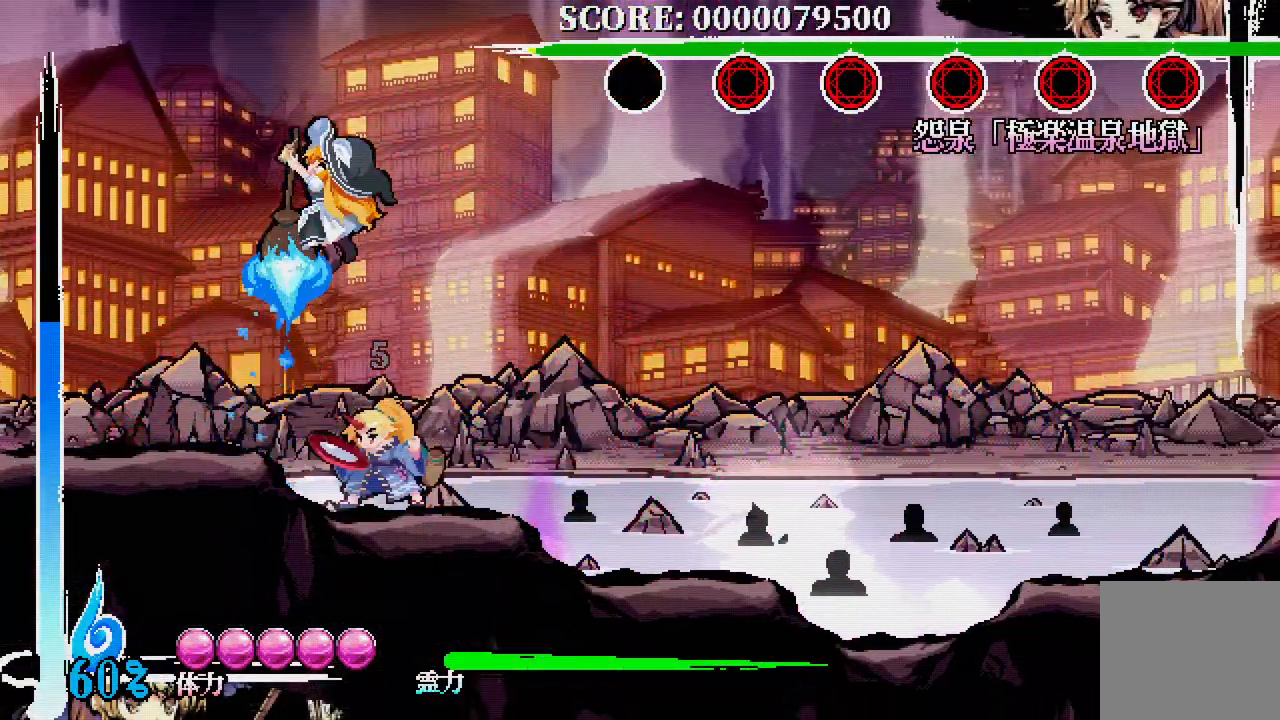
{"dt_ms": 500, "buttons": ["DPAD_DOWN"], "left_stick": "center", "right_stick": "center", "events": [[83, "A", "down"], [117, "A", "up"], [183, "A", "down"], [233, "A", "up"], [233, "DPAD_RIGHT", "up"], [300, "A", "down"], [383, "A", "up"], [417, "A", "down"], [483, "A", "up"]]}
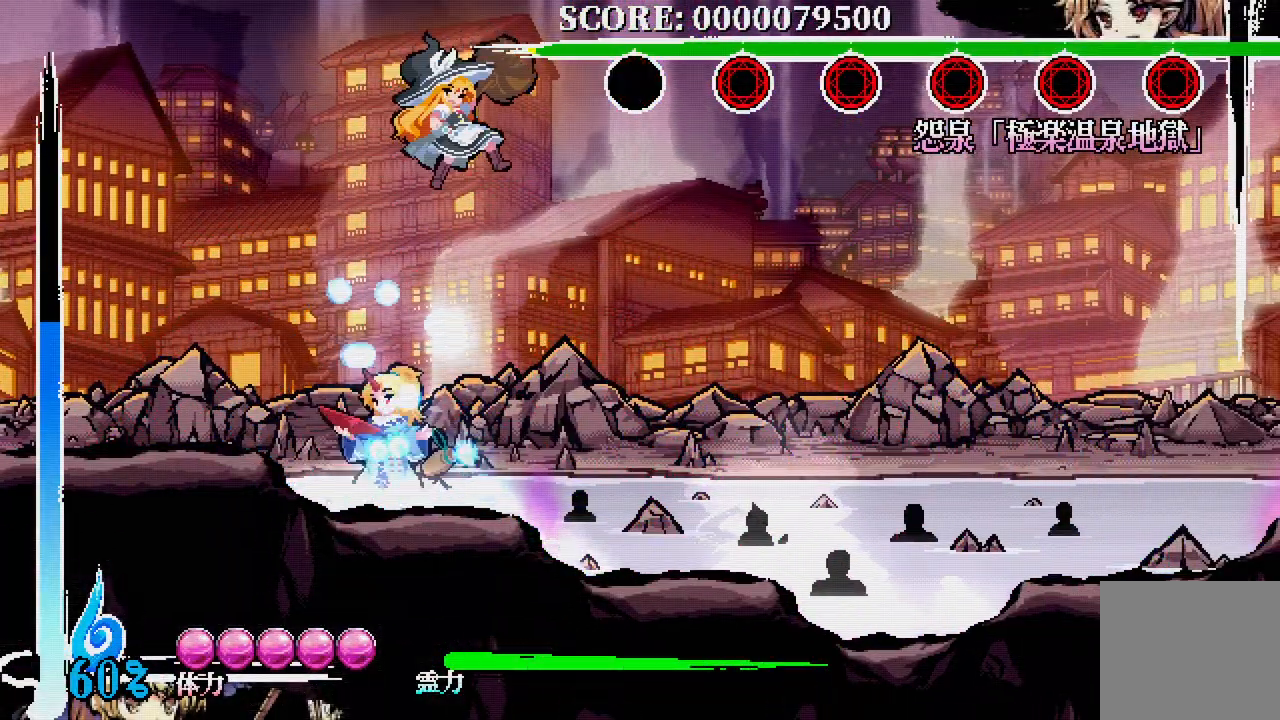
{"dt_ms": 500, "buttons": ["DPAD_DOWN"], "left_stick": "center", "right_stick": "center", "events": [[50, "A", "down"], [100, "A", "up"], [117, "A", "down"], [217, "A", "up"], [267, "A", "down"], [367, "A", "up"], [400, "A", "down"], [483, "A", "up"]]}
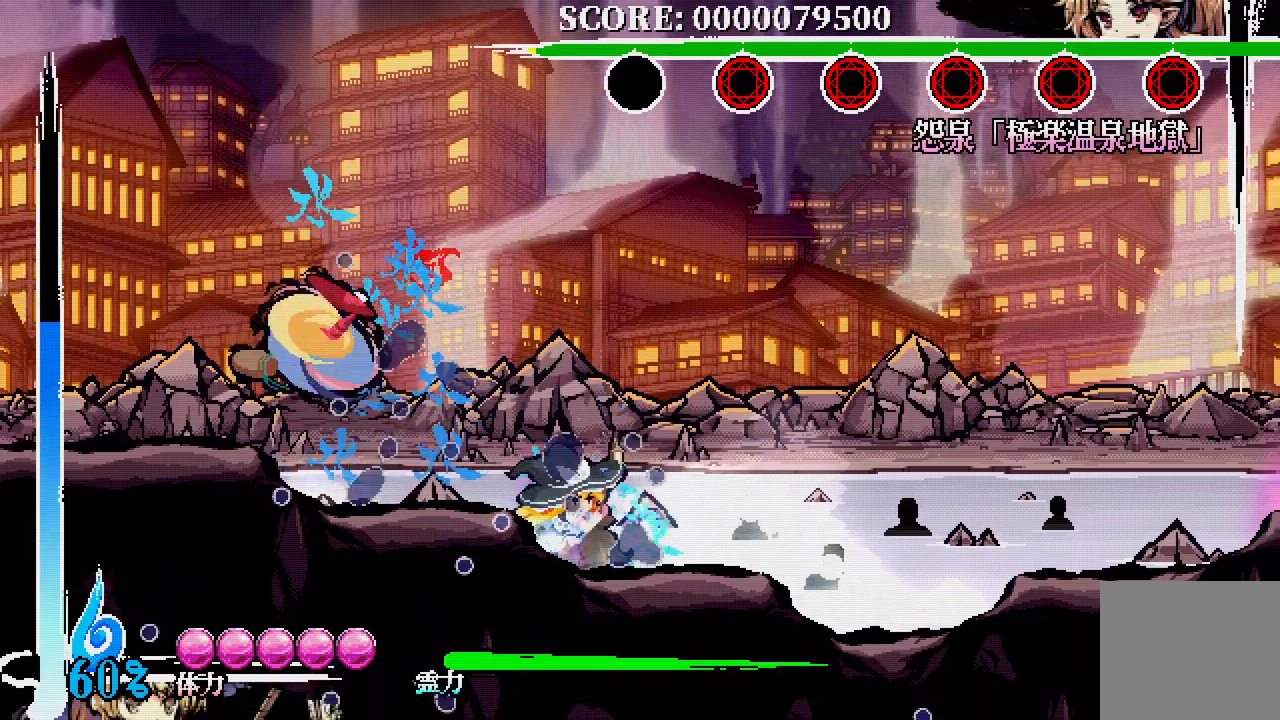
{"dt_ms": 500, "buttons": [], "left_stick": "center", "right_stick": "center", "events": [[17, "DPAD_DOWN", "up"], [100, "A", "down"], [217, "A", "up"], [283, "A", "down"], [367, "A", "up"]]}
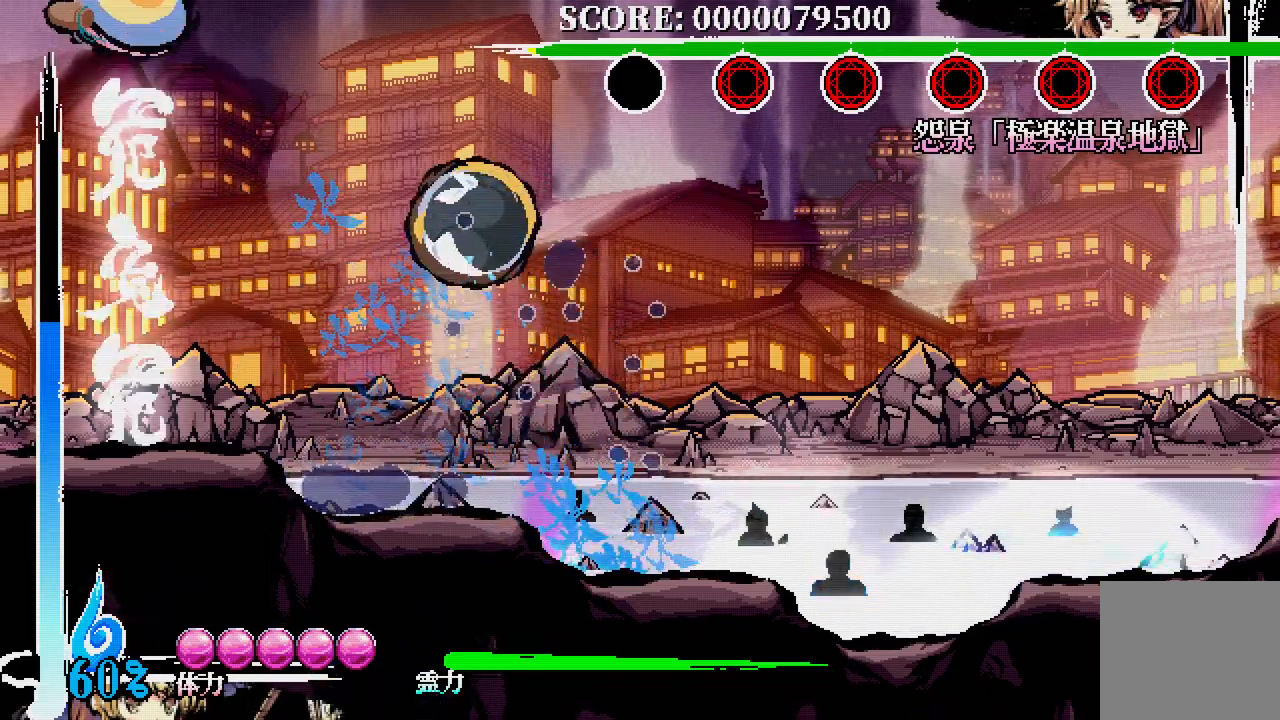
{"dt_ms": 500, "buttons": ["A"], "left_stick": "center", "right_stick": "center", "events": [[150, "DPAD_DOWN", "down"], [200, "A", "down"], [500, "DPAD_DOWN", "up"]]}
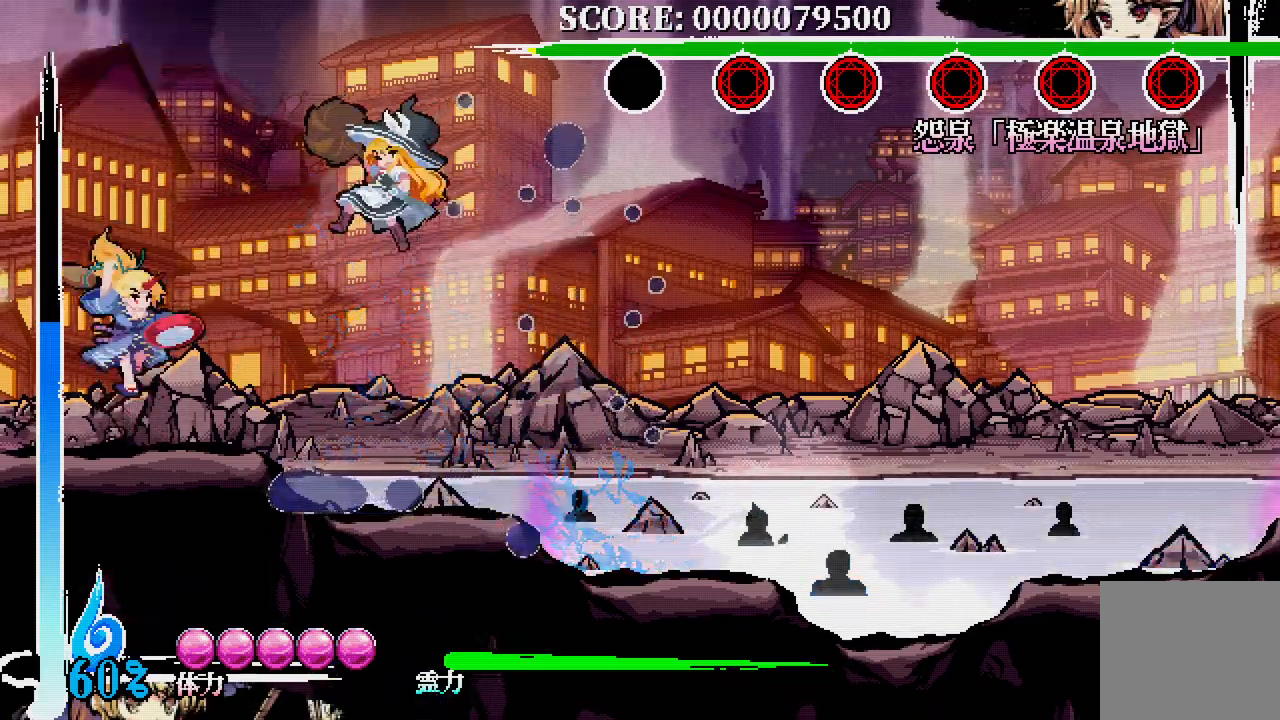
{"dt_ms": 500, "buttons": ["DPAD_DOWN"], "left_stick": "center", "right_stick": "center", "events": [[17, "A", "up"], [483, "DPAD_DOWN", "down"]]}
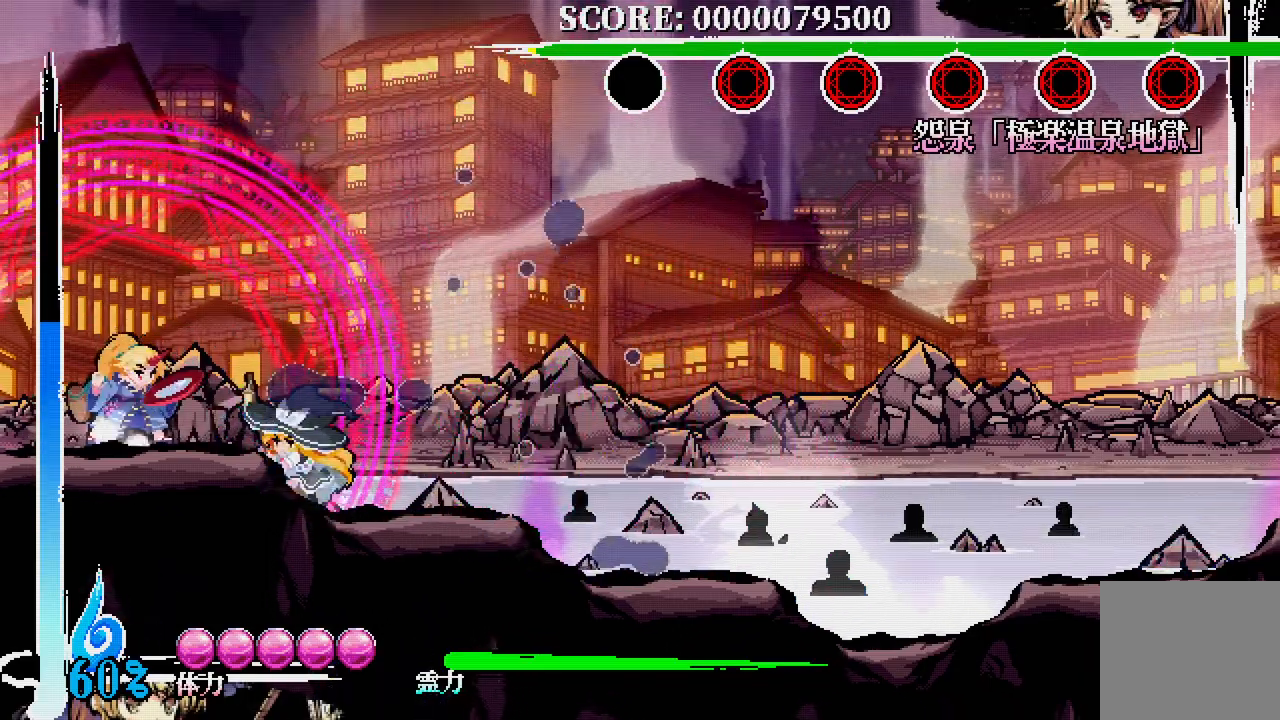
{"dt_ms": 500, "buttons": [], "left_stick": "center", "right_stick": "center", "events": [[33, "X", "down"], [117, "X", "up"], [183, "X", "down"], [283, "X", "up"], [383, "DPAD_DOWN", "up"]]}